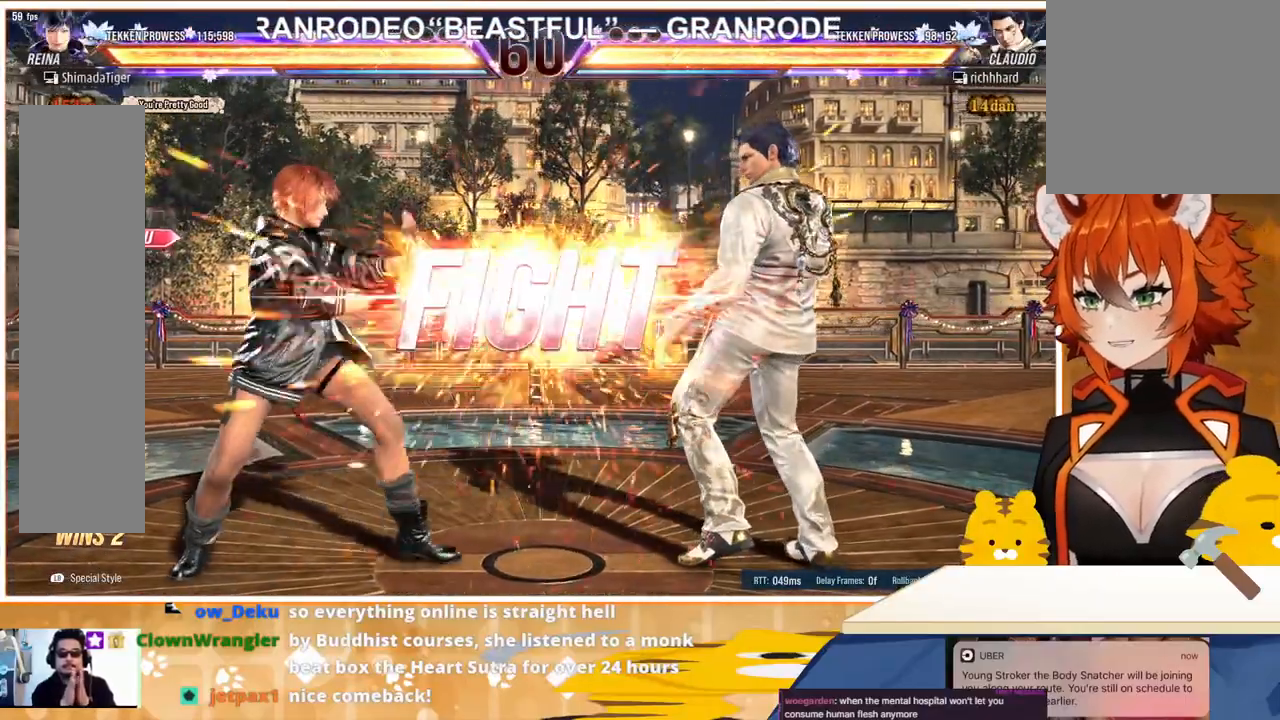
Gameplay with a controller (arcade stick); each line is a JSON object with the inputs held at the frame after it. "events" lists button and stick changes between this image and that frame as [ms after this image, input, new state], when the widget could be followed in between. Not read: L3 R3.
{"buttons": [], "events": [[400, "DPAD_LEFT", "down"], [500, "DPAD_LEFT", "up"]]}
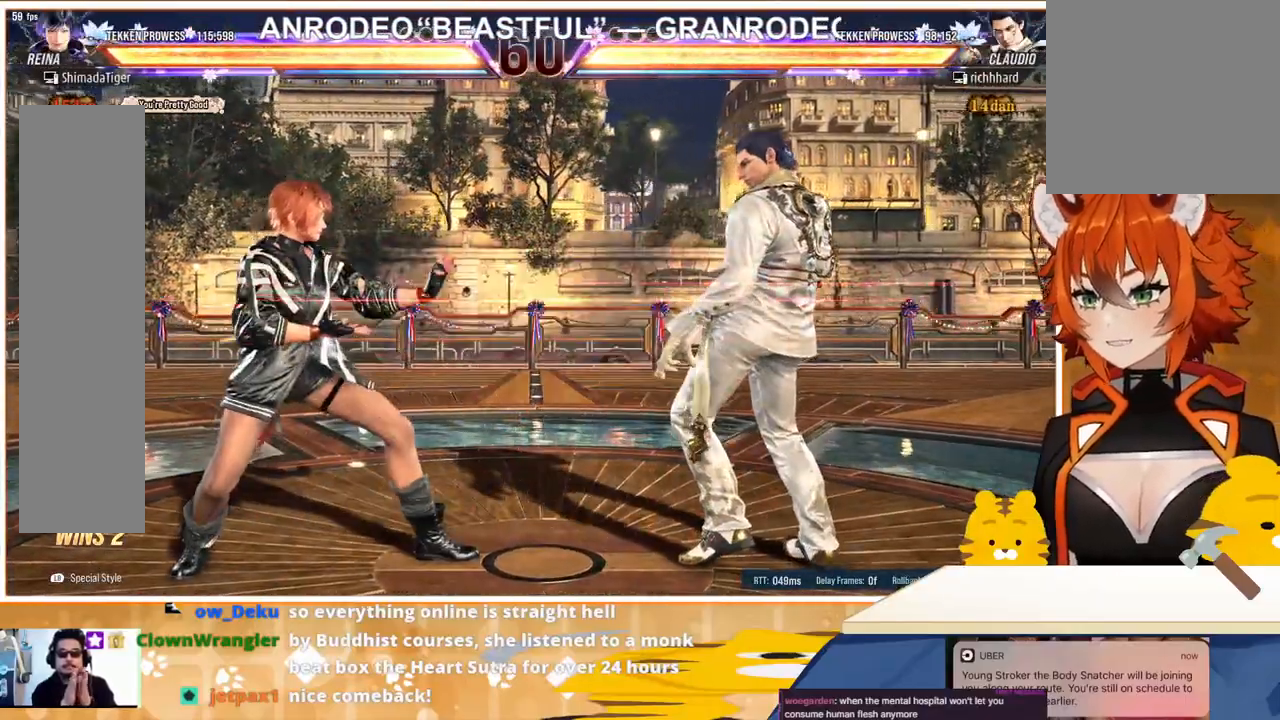
{"buttons": ["DPAD_DOWN"], "events": [[67, "DPAD_LEFT", "down"], [167, "DPAD_LEFT", "up"], [233, "DPAD_LEFT", "down"], [300, "DPAD_LEFT", "up"], [367, "DPAD_LEFT", "down"], [500, "DPAD_DOWN", "down"], [500, "DPAD_LEFT", "up"]]}
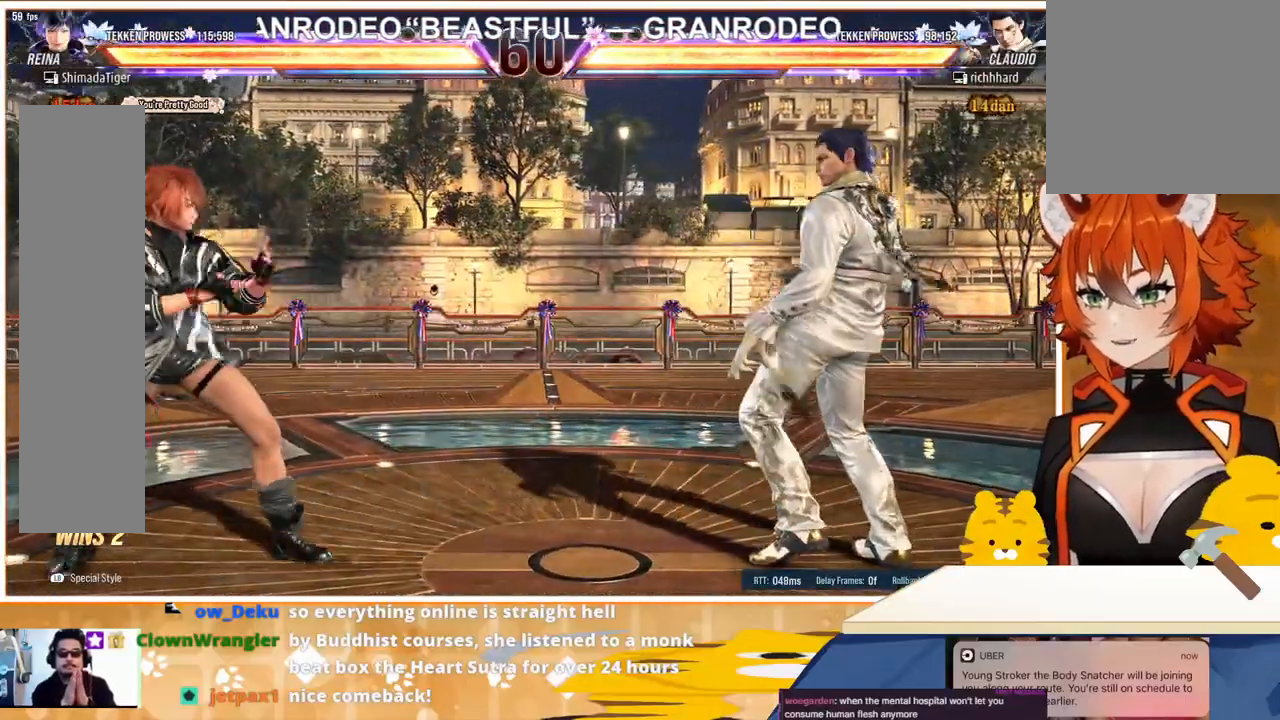
{"buttons": [], "events": [[67, "DPAD_DOWN", "up"], [167, "DPAD_LEFT", "down"], [233, "DPAD_LEFT", "up"], [300, "DPAD_LEFT", "down"], [433, "DPAD_LEFT", "up"]]}
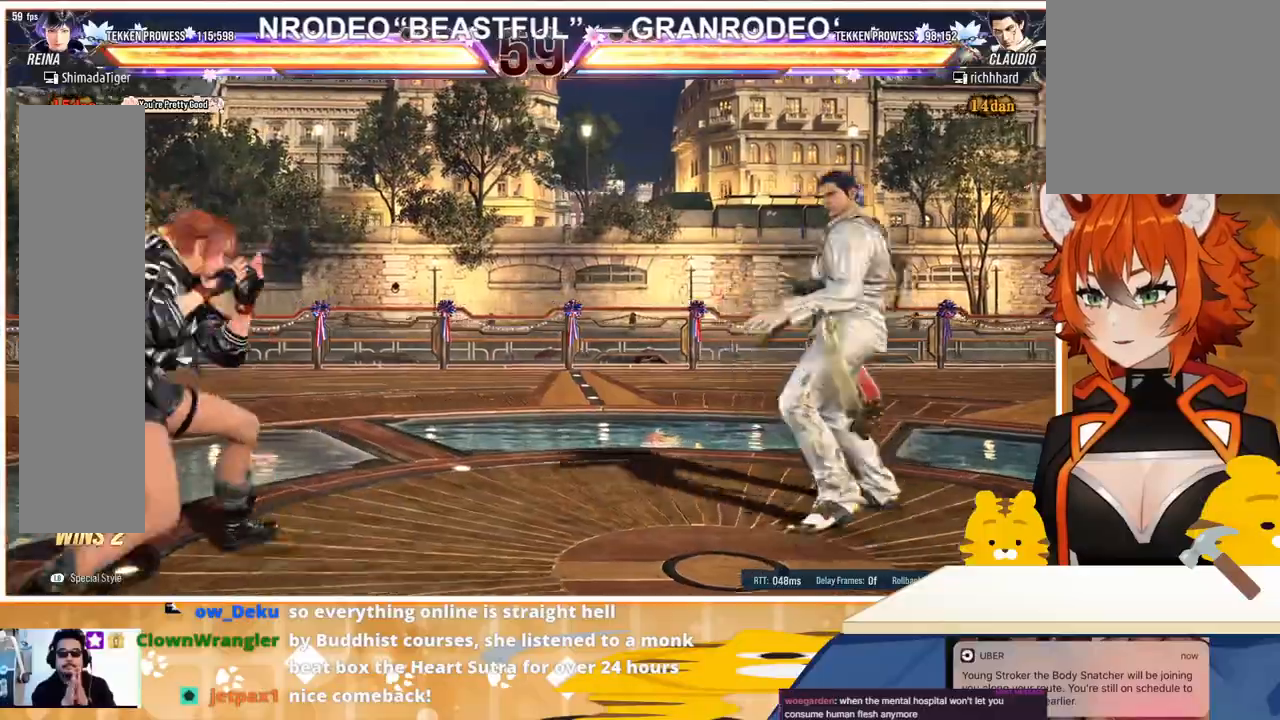
{"buttons": ["DPAD_RIGHT"], "events": [[33, "DPAD_RIGHT", "down"], [333, "TRIANGLE", "down"], [433, "CROSS", "down"], [433, "TRIANGLE", "up"], [500, "CROSS", "up"]]}
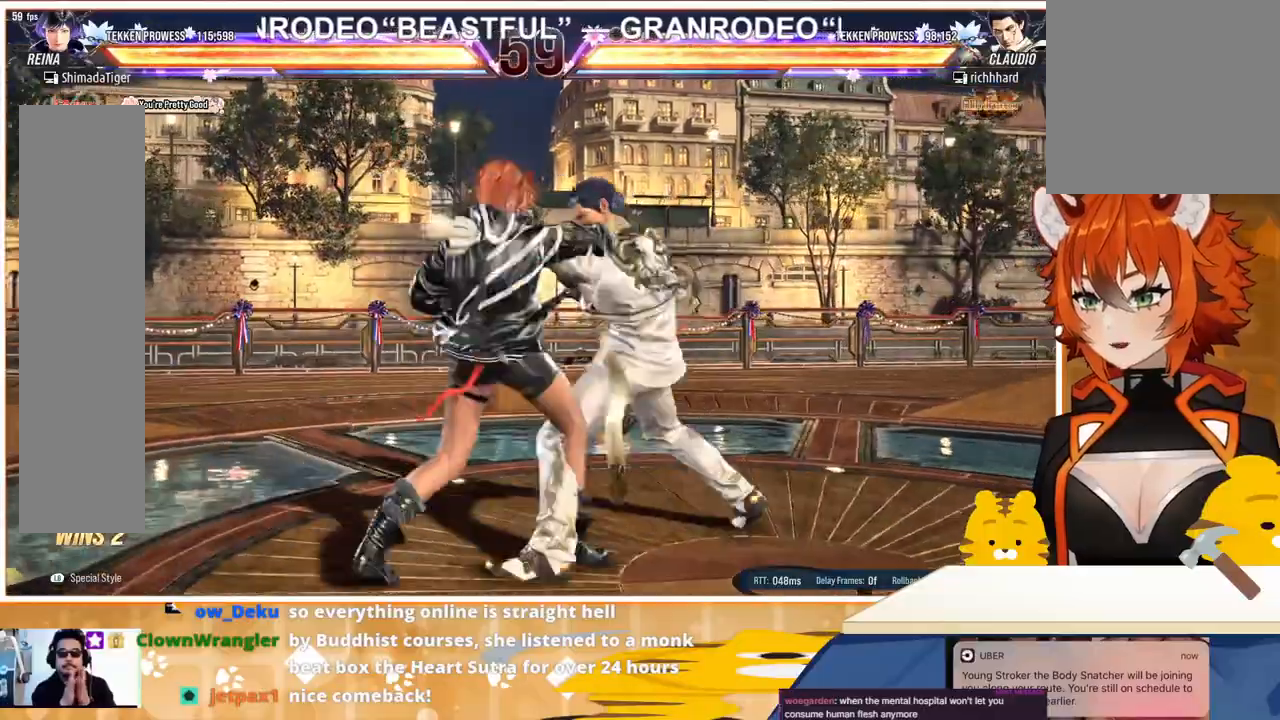
{"buttons": ["DPAD_LEFT"], "events": [[67, "CROSS", "down"], [200, "CROSS", "up"], [267, "CROSS", "down"], [333, "CROSS", "up"], [400, "CROSS", "down"], [467, "CROSS", "up"], [467, "DPAD_LEFT", "down"], [467, "DPAD_RIGHT", "up"]]}
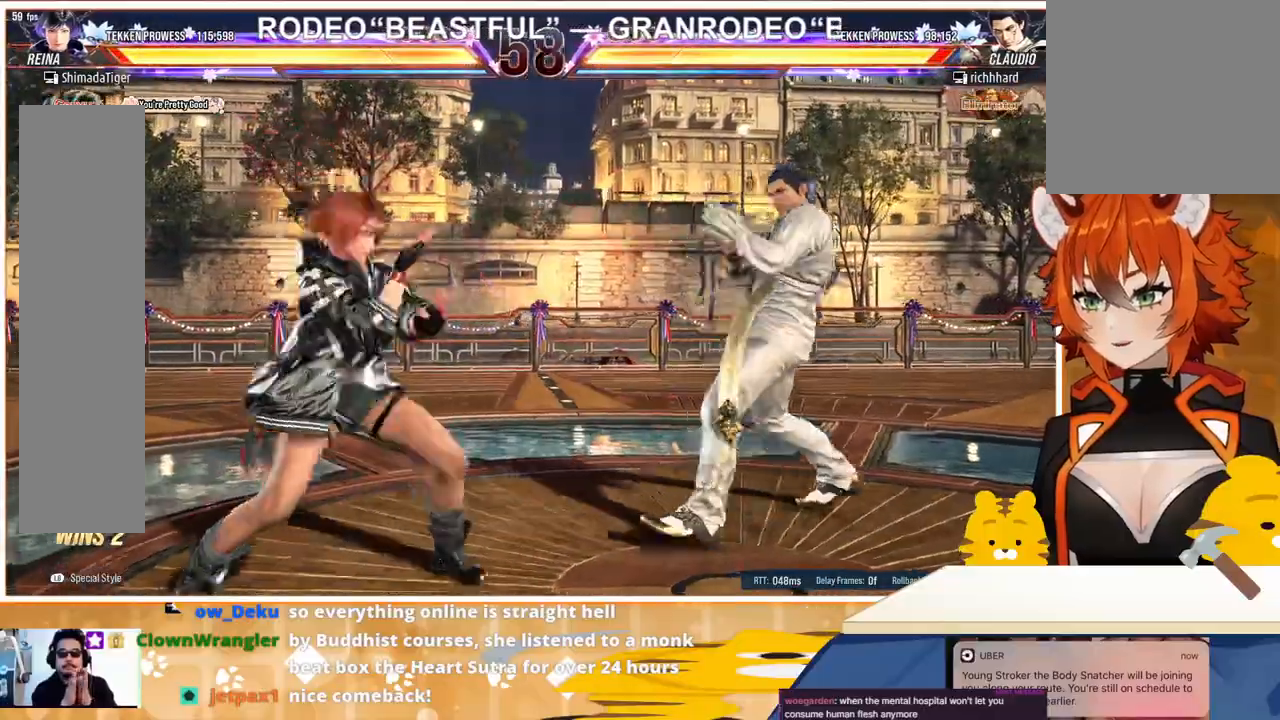
{"buttons": ["DPAD_LEFT"], "events": [[267, "DPAD_LEFT", "up"], [333, "DPAD_LEFT", "down"], [400, "DPAD_LEFT", "up"], [500, "DPAD_LEFT", "down"]]}
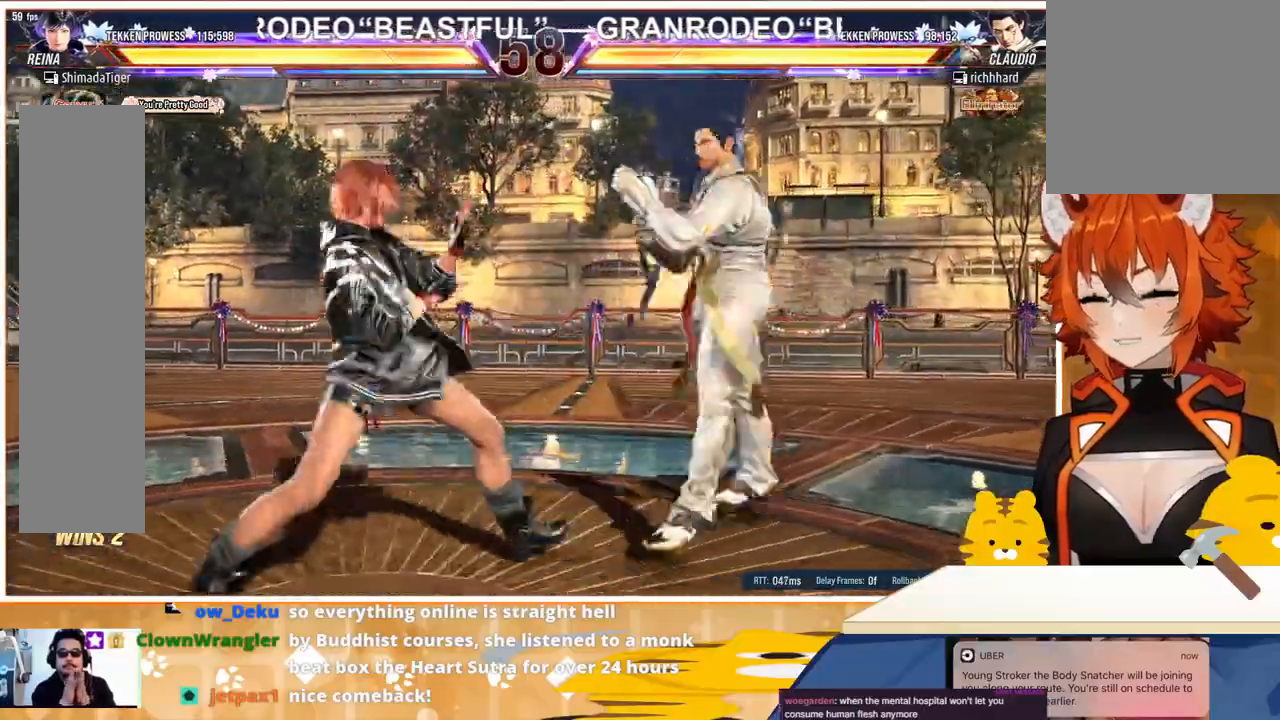
{"buttons": [], "events": [[100, "DPAD_LEFT", "up"], [167, "DPAD_LEFT", "down"], [233, "DPAD_LEFT", "up"], [267, "DPAD_LEFT", "down"], [400, "DPAD_LEFT", "up"], [467, "DPAD_RIGHT", "down"], [500, "DPAD_RIGHT", "up"]]}
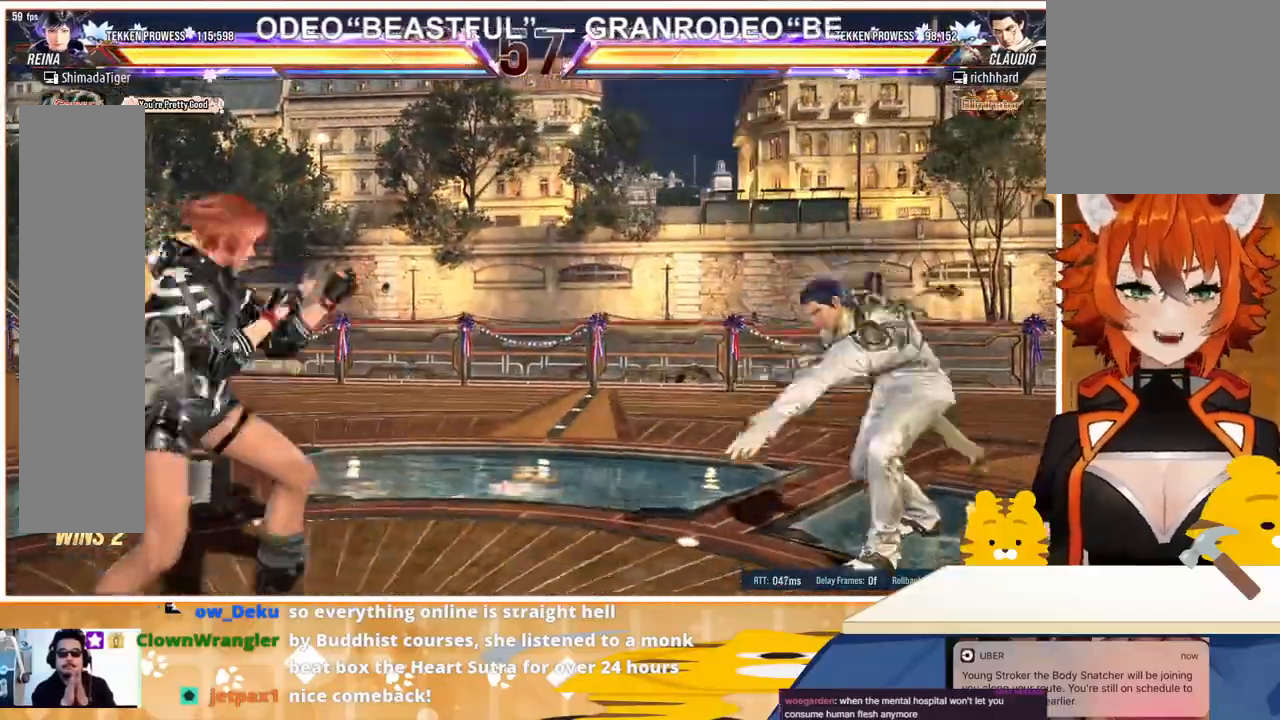
{"buttons": ["DPAD_RIGHT"], "events": [[67, "DPAD_RIGHT", "down"], [200, "TRIANGLE", "down"], [300, "TRIANGLE", "up"], [367, "CROSS", "down"], [433, "CROSS", "up"]]}
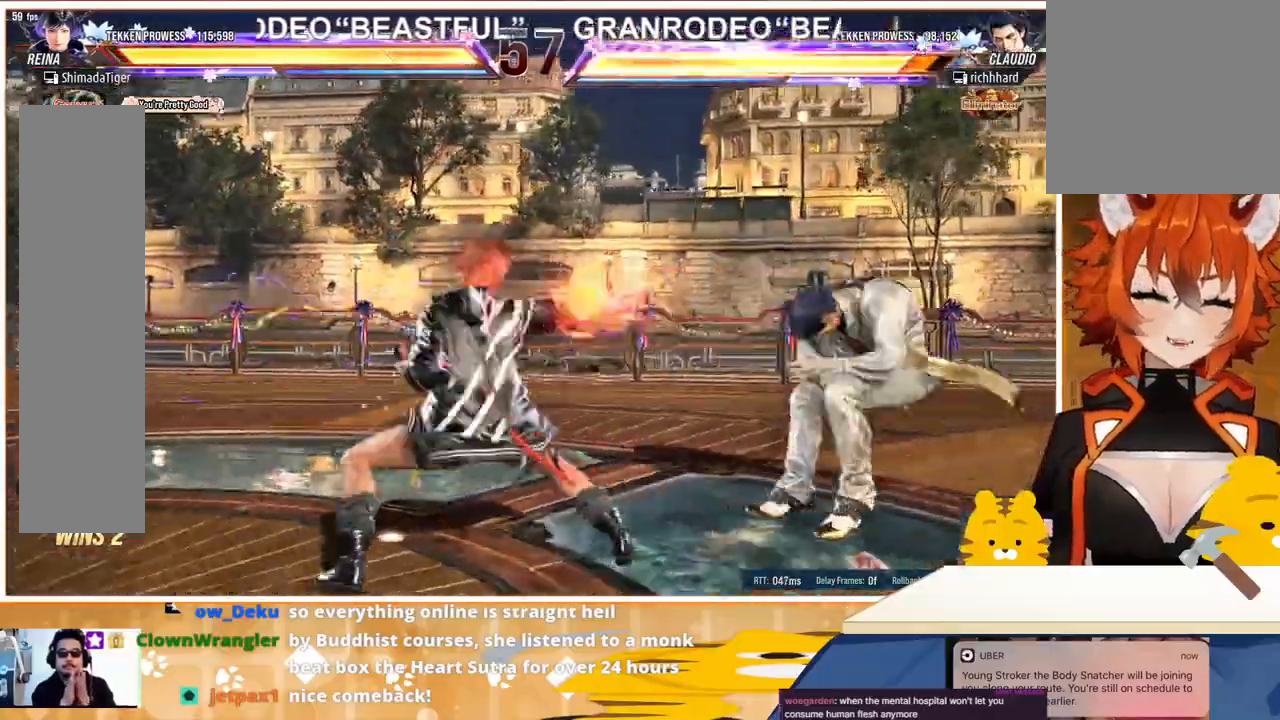
{"buttons": ["CROSS", "DPAD_RIGHT"], "events": [[33, "CROSS", "down"], [67, "CROSS", "up"], [167, "CROSS", "down"], [233, "CROSS", "up"], [267, "CROSS", "down"], [400, "CROSS", "up"], [467, "CROSS", "down"]]}
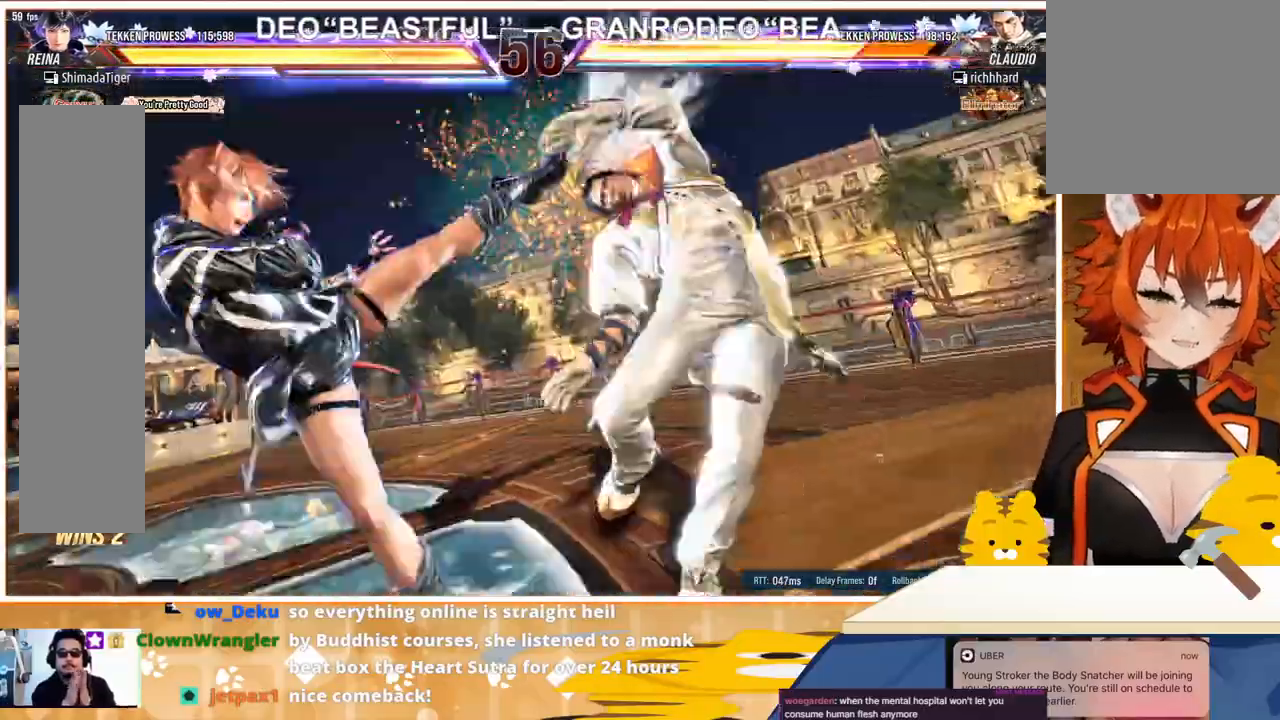
{"buttons": [], "events": [[167, "CROSS", "up"], [167, "DPAD_RIGHT", "up"]]}
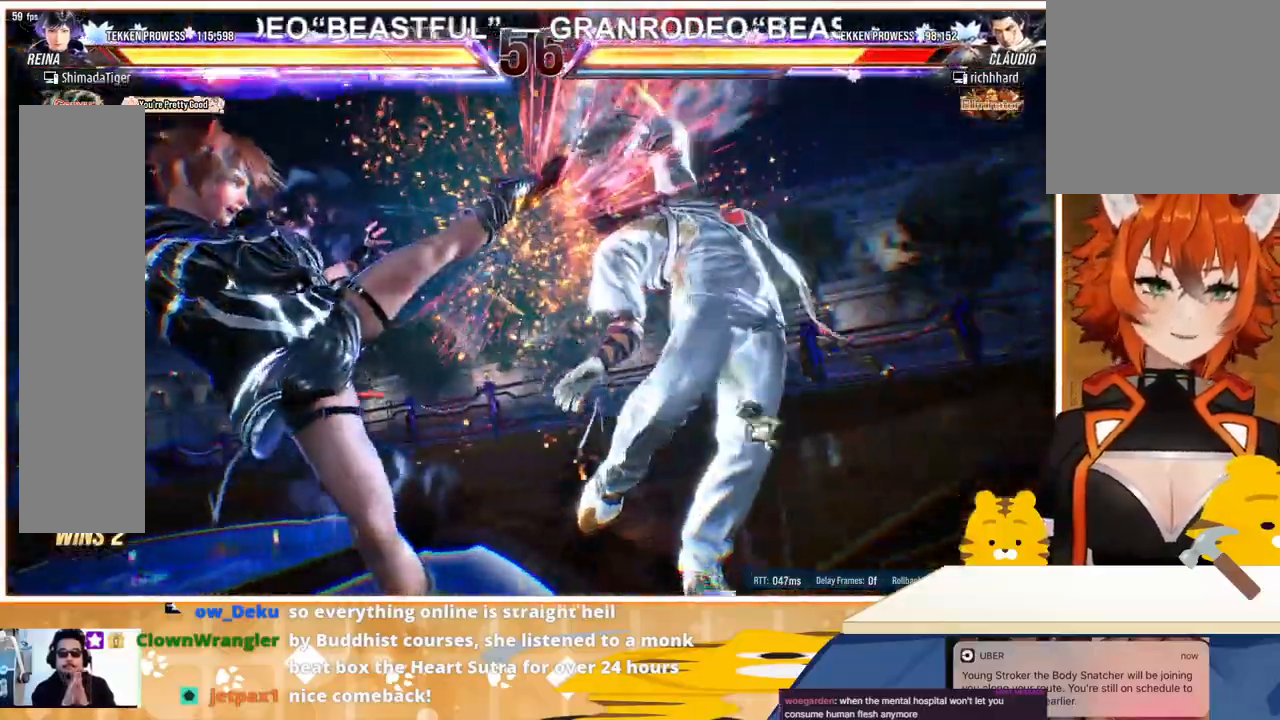
{"buttons": [], "events": []}
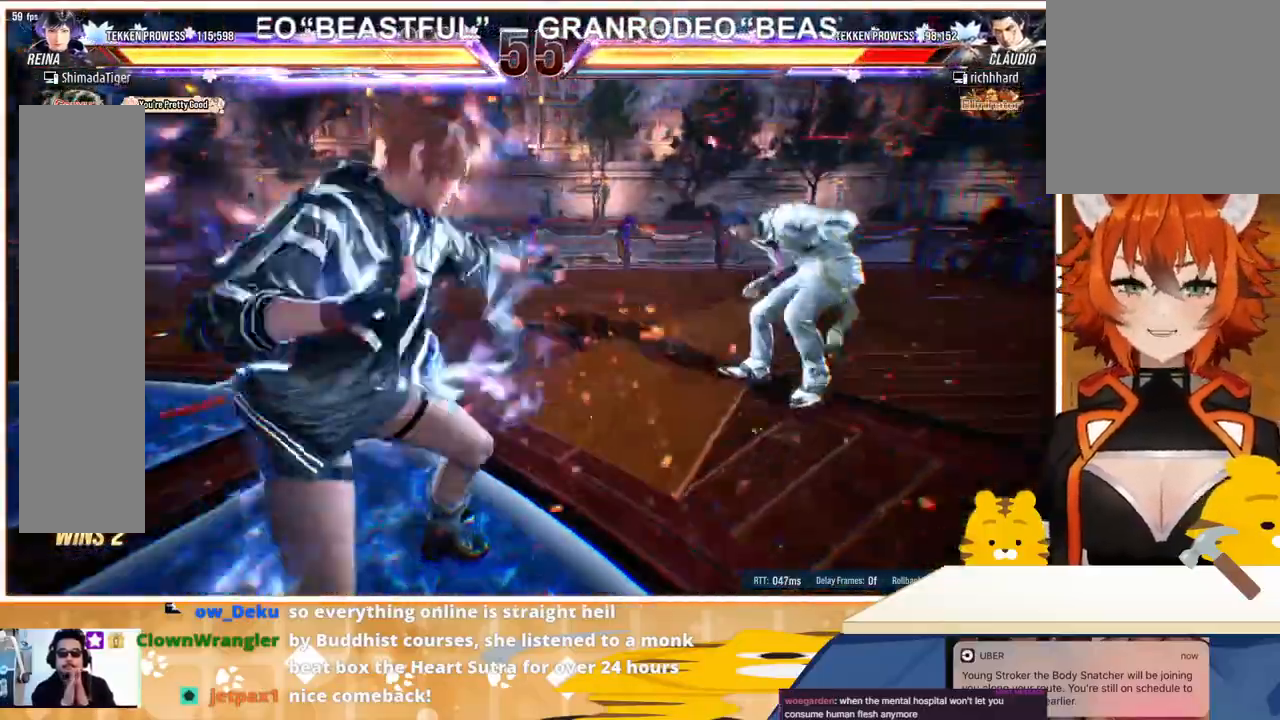
{"buttons": ["DPAD_RIGHT"], "events": [[300, "DPAD_RIGHT", "down"], [367, "DPAD_RIGHT", "up"], [433, "DPAD_RIGHT", "down"]]}
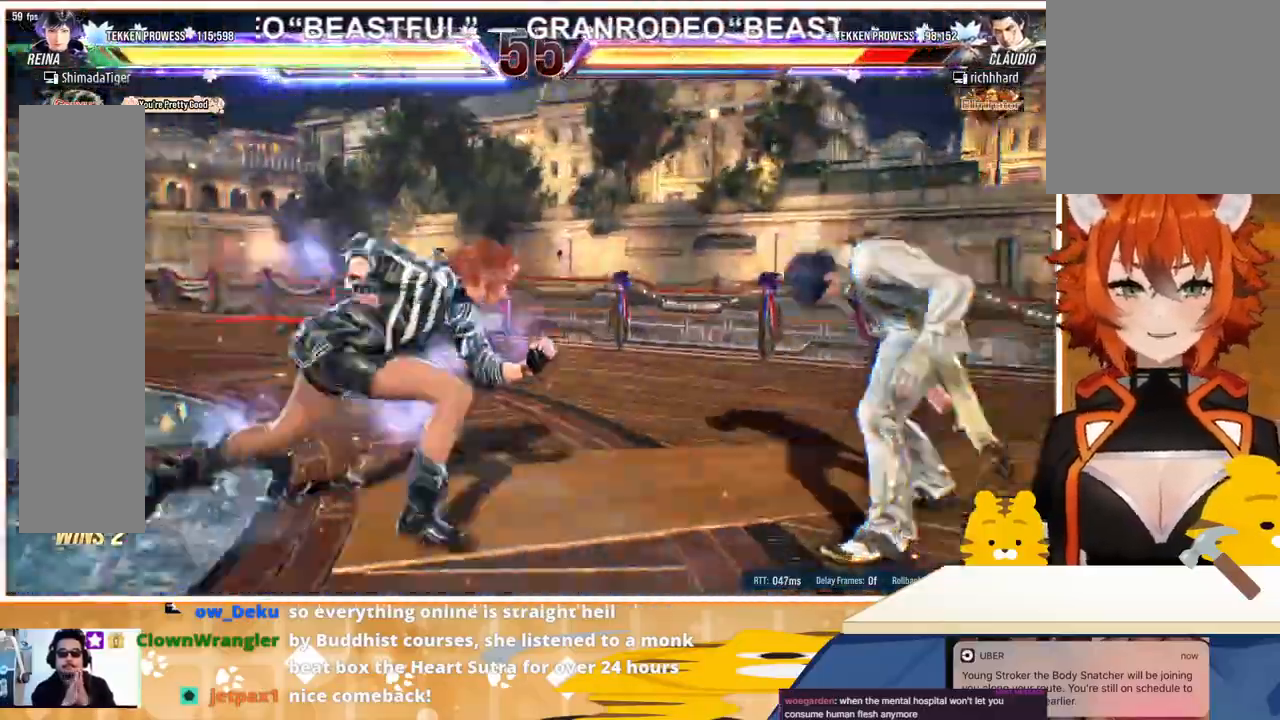
{"buttons": ["CROSS", "DPAD_RIGHT"], "events": [[33, "DPAD_RIGHT", "up"], [100, "CROSS", "down"], [100, "DPAD_RIGHT", "down"], [233, "CROSS", "up"], [300, "CROSS", "down"], [367, "CROSS", "up"], [467, "CROSS", "down"]]}
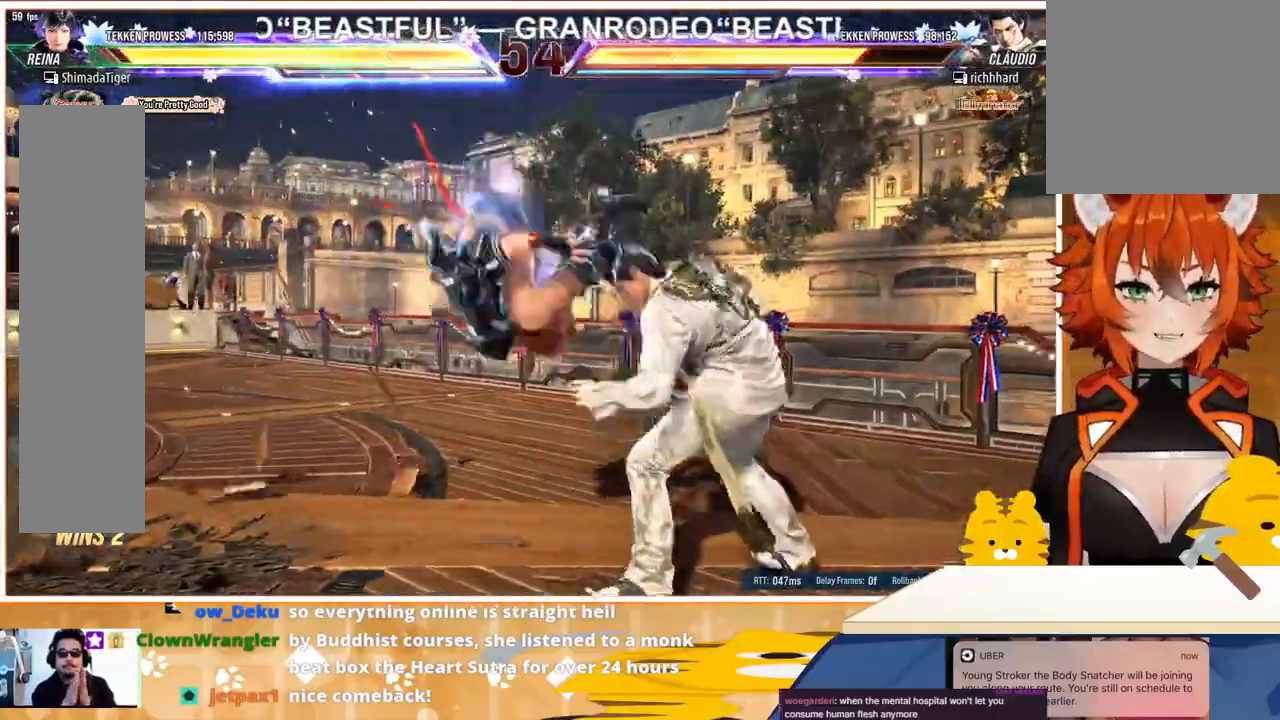
{"buttons": ["DPAD_DOWN", "DPAD_RIGHT"], "events": [[33, "CROSS", "up"], [100, "CROSS", "down"], [267, "CROSS", "up"], [400, "DPAD_DOWN", "down"], [467, "SQUARE", "down"], [500, "SQUARE", "up"]]}
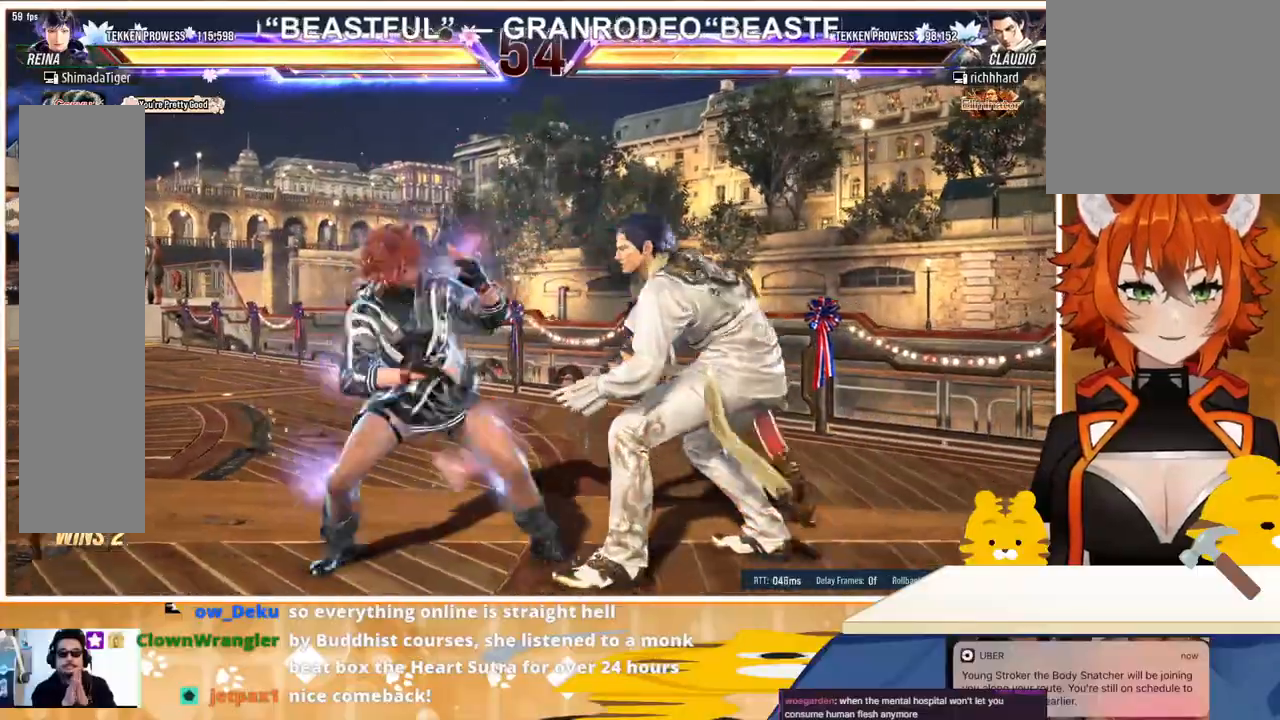
{"buttons": [], "events": [[200, "SQUARE", "down"], [267, "SQUARE", "up"], [300, "SQUARE", "down"], [433, "DPAD_DOWN", "up"], [433, "DPAD_RIGHT", "up"], [433, "SQUARE", "up"]]}
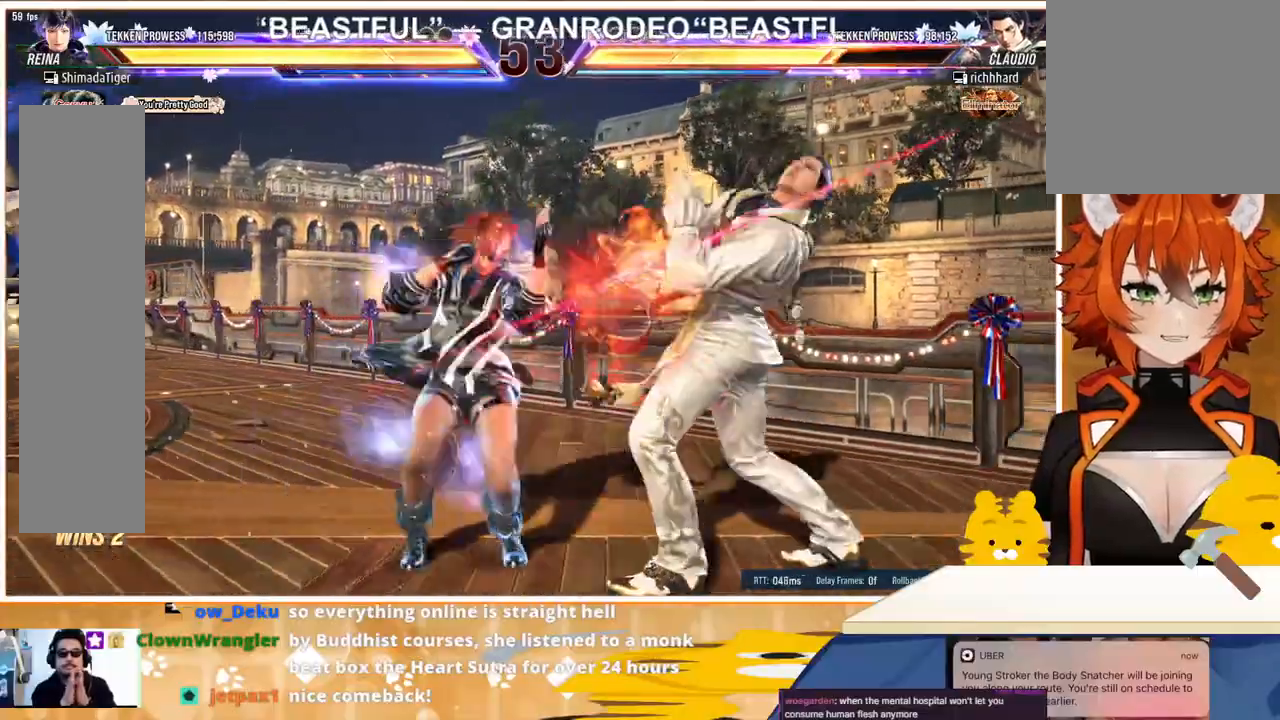
{"buttons": [], "events": [[433, "DPAD_RIGHT", "down"], [467, "DPAD_RIGHT", "up"]]}
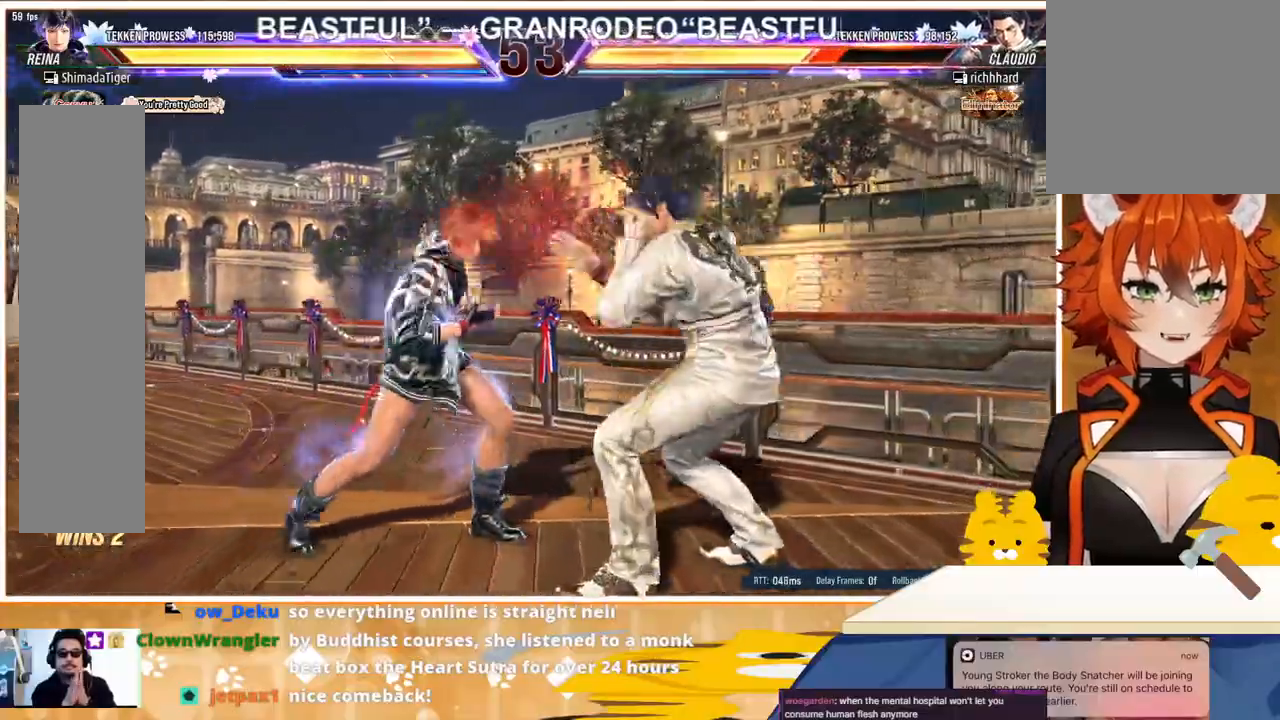
{"buttons": ["CROSS", "DPAD_RIGHT"], "events": [[67, "DPAD_RIGHT", "down"], [133, "TRIANGLE", "down"], [267, "TRIANGLE", "up"], [300, "CROSS", "down"], [400, "CROSS", "up"], [467, "CROSS", "down"]]}
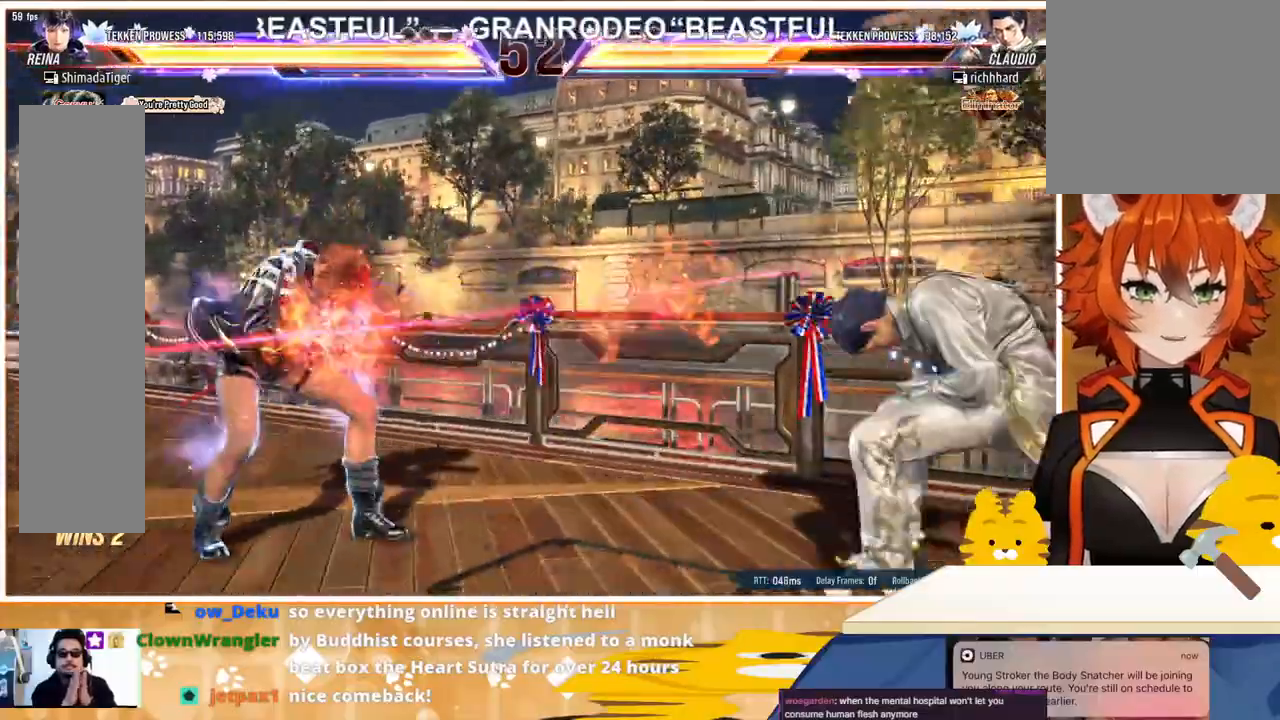
{"buttons": ["DPAD_LEFT"], "events": [[33, "CROSS", "up"], [100, "CROSS", "down"], [200, "CROSS", "up"], [300, "DPAD_RIGHT", "up"], [333, "DPAD_LEFT", "down"], [433, "DPAD_LEFT", "up"], [500, "DPAD_LEFT", "down"]]}
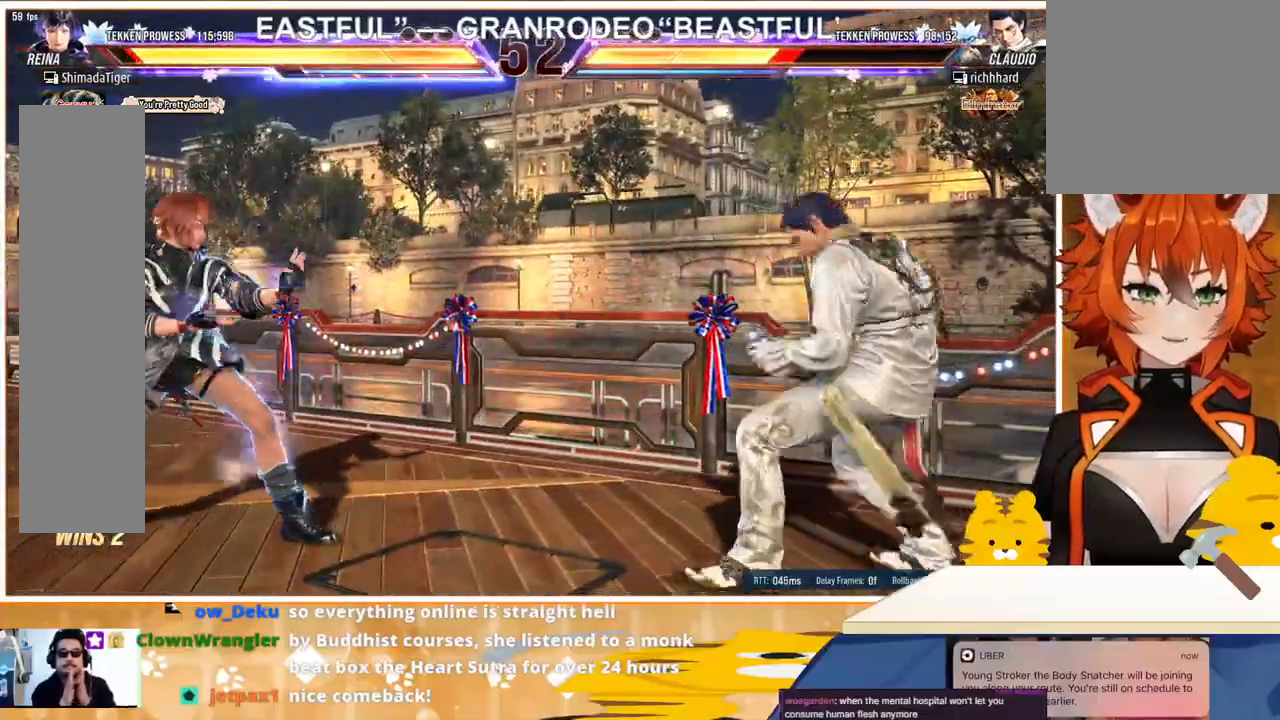
{"buttons": [], "events": [[133, "DPAD_LEFT", "up"], [133, "DPAD_RIGHT", "down"], [200, "DPAD_RIGHT", "up"]]}
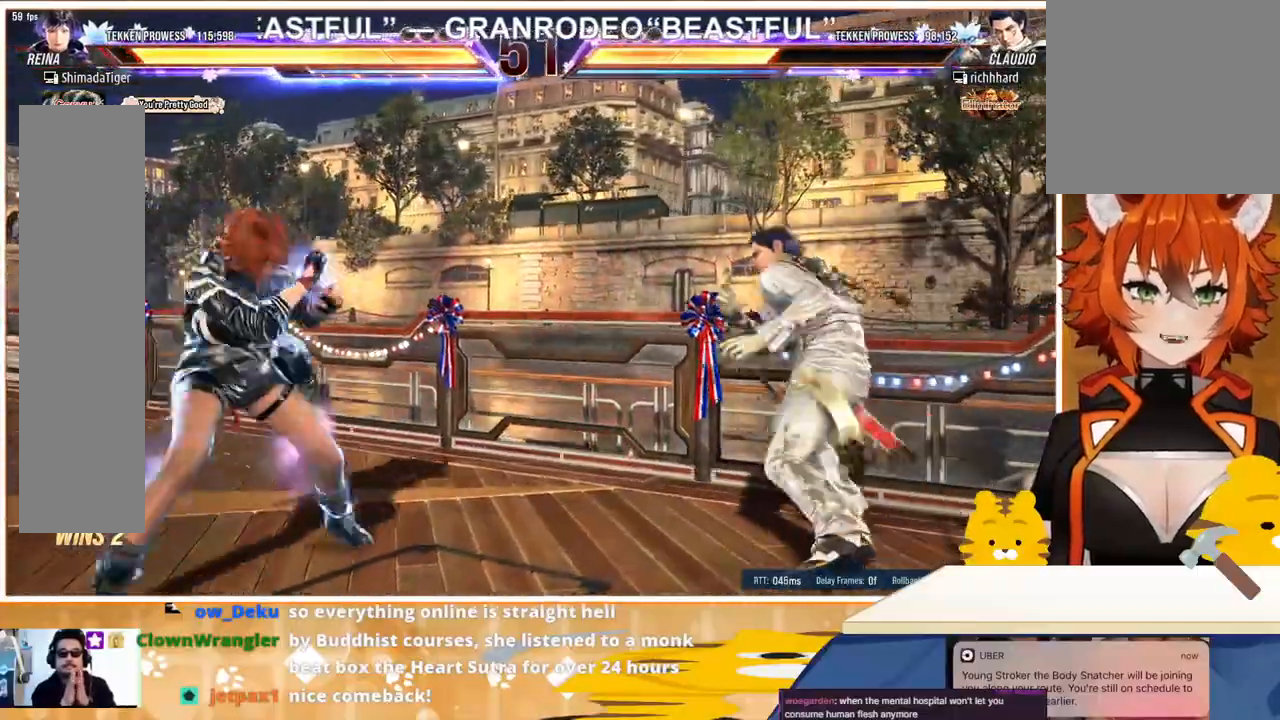
{"buttons": [], "events": [[67, "DPAD_LEFT", "down"], [133, "DPAD_LEFT", "up"], [200, "DPAD_LEFT", "down"], [333, "DPAD_LEFT", "up"], [367, "DPAD_DOWN", "down"], [467, "DPAD_DOWN", "up"]]}
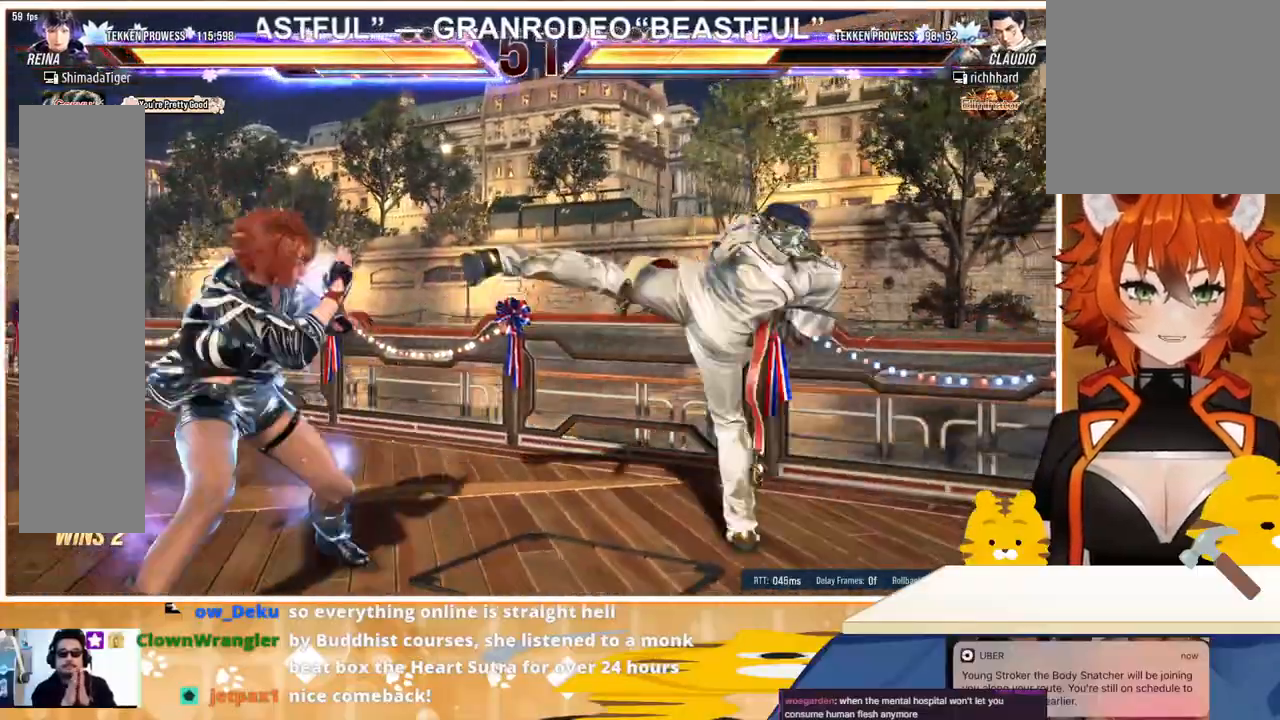
{"buttons": ["DPAD_LEFT"], "events": [[67, "DPAD_DOWN", "down"], [100, "DPAD_RIGHT", "down"], [100, "TRIANGLE", "down"], [167, "DPAD_DOWN", "up"], [167, "DPAD_RIGHT", "up"], [233, "TRIANGLE", "up"], [300, "DPAD_LEFT", "down"]]}
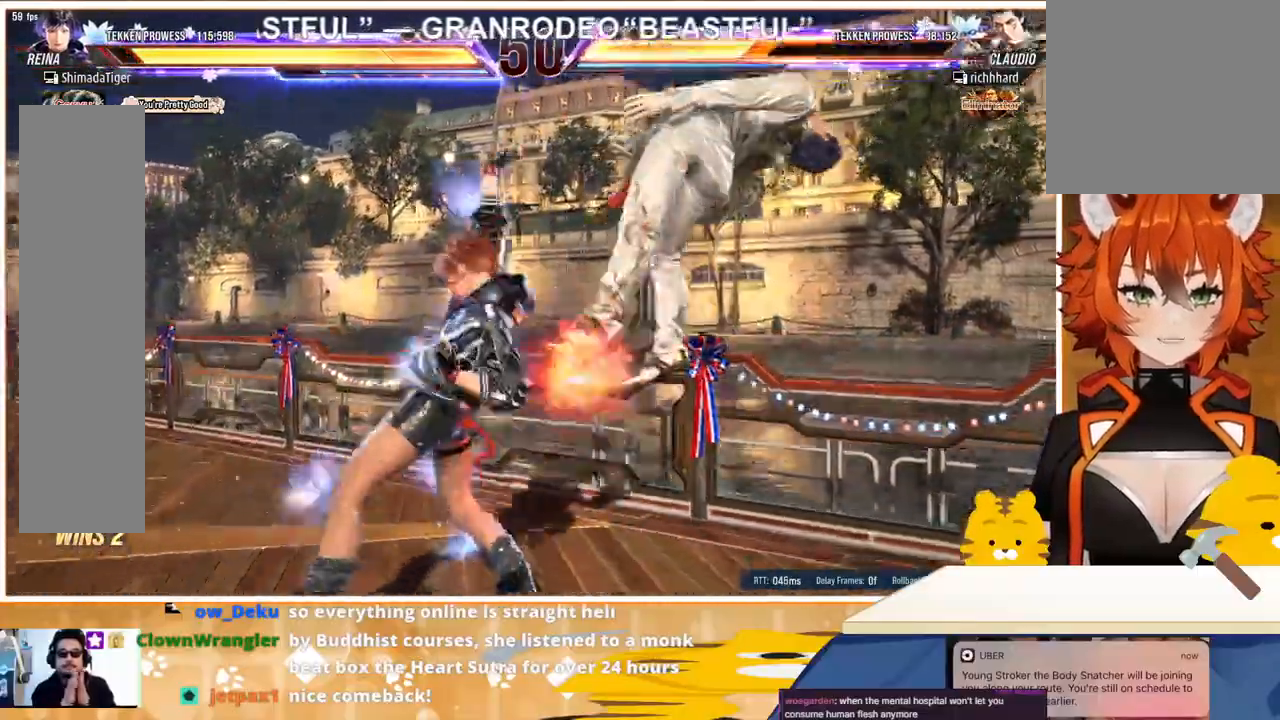
{"buttons": ["CIRCLE", "DPAD_LEFT"], "events": [[100, "CIRCLE", "down"], [167, "CIRCLE", "up"], [233, "CIRCLE", "down"], [300, "CIRCLE", "up"], [367, "CIRCLE", "down"], [433, "CIRCLE", "up"], [500, "CIRCLE", "down"]]}
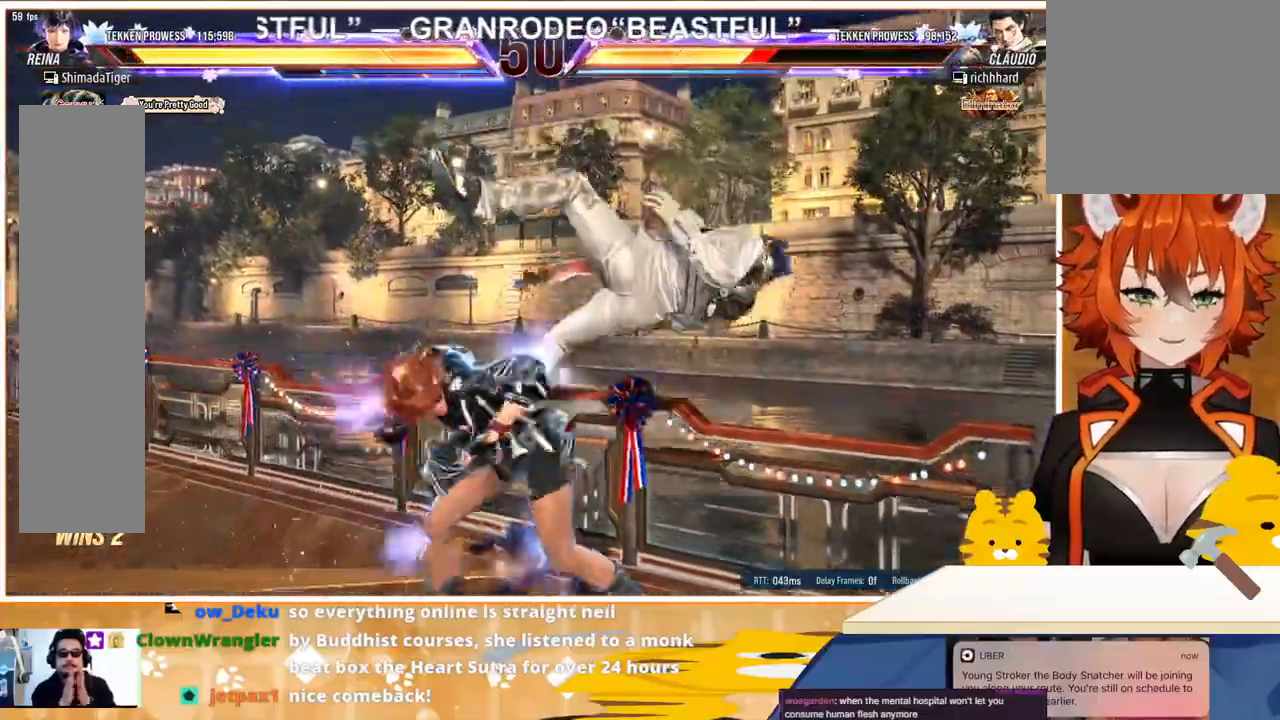
{"buttons": [], "events": [[100, "CIRCLE", "up"], [133, "DPAD_LEFT", "up"]]}
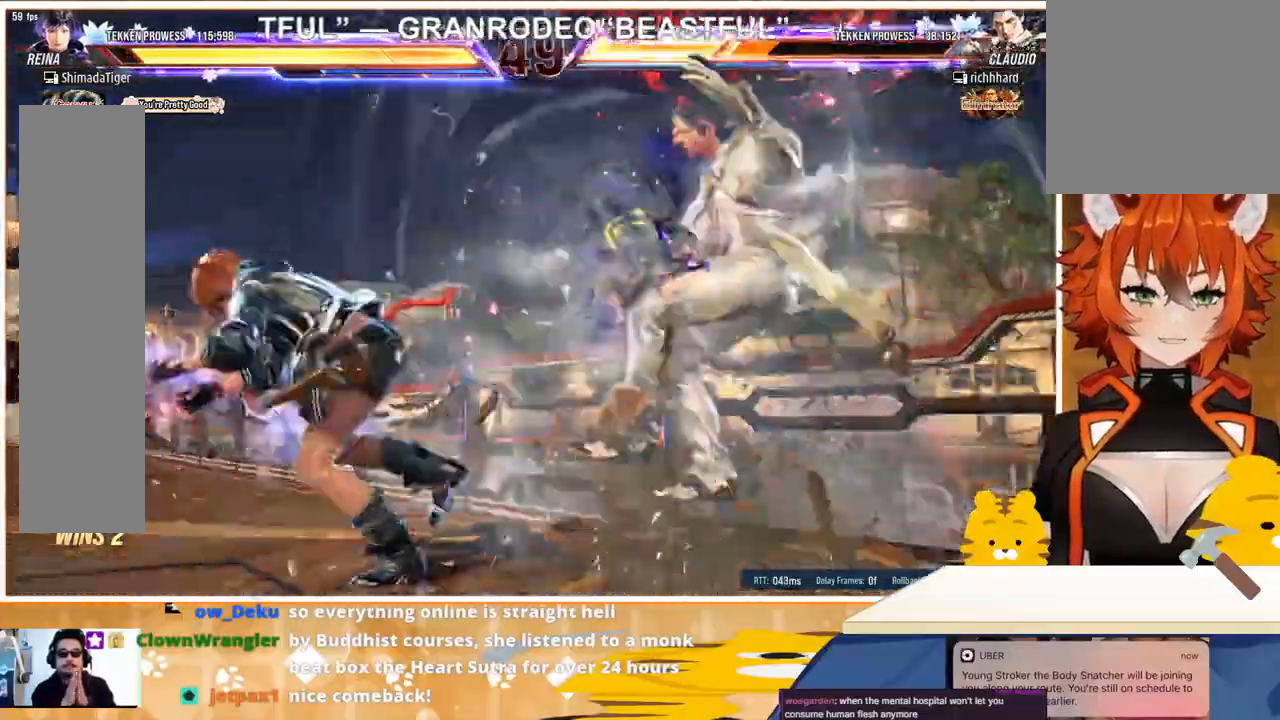
{"buttons": [], "events": [[133, "DPAD_RIGHT", "down"], [233, "DPAD_RIGHT", "up"], [400, "R1", "down"], [500, "R1", "up"]]}
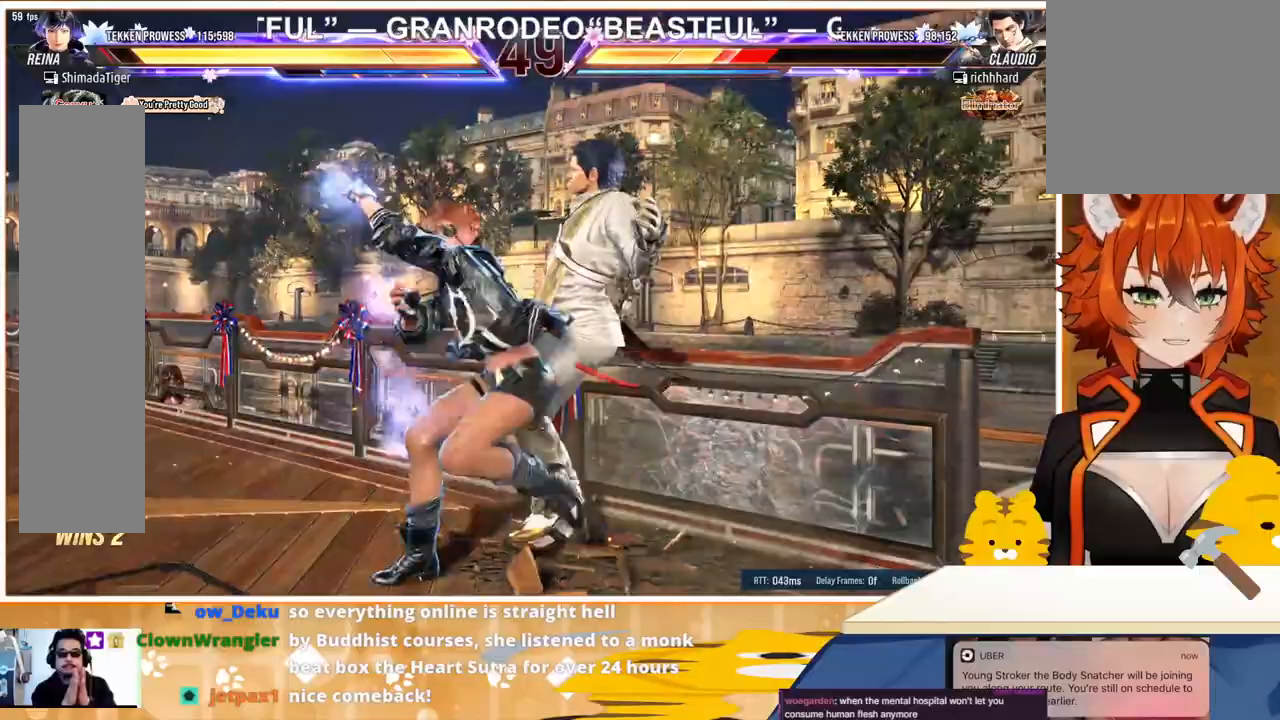
{"buttons": [], "events": [[67, "R1", "down"], [133, "R1", "up"], [233, "R1", "down"], [267, "R1", "up"]]}
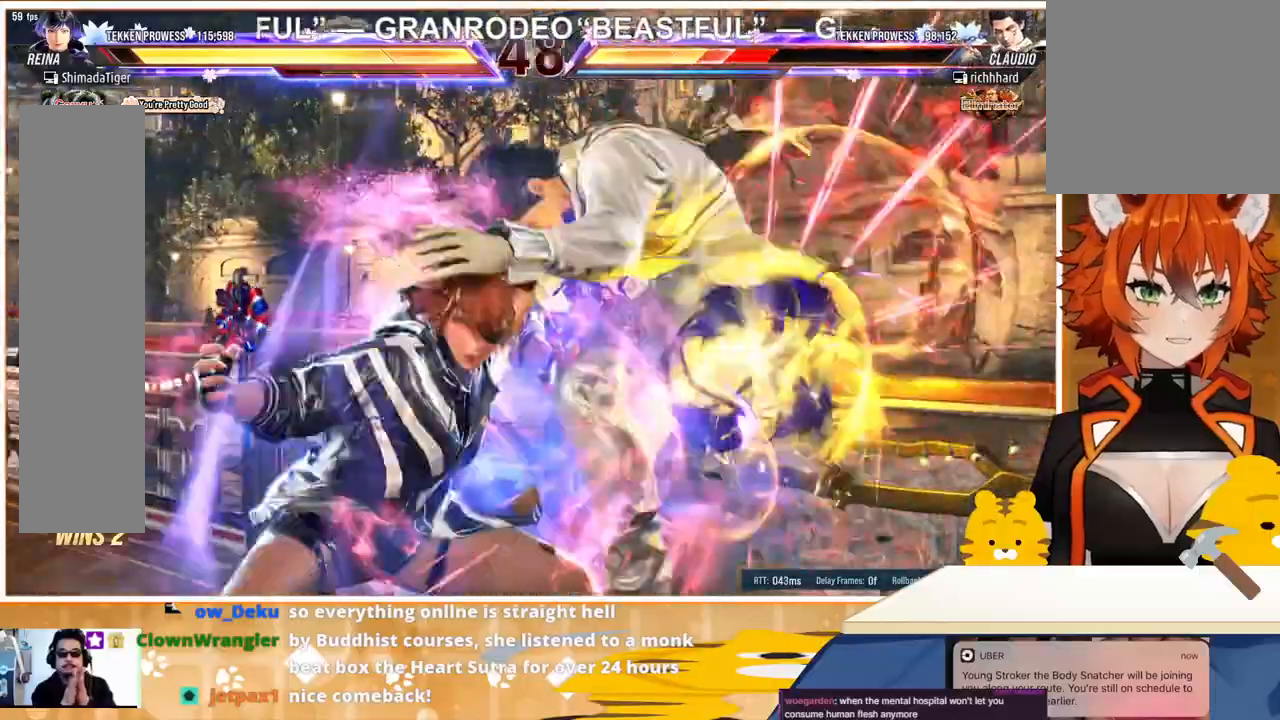
{"buttons": [], "events": []}
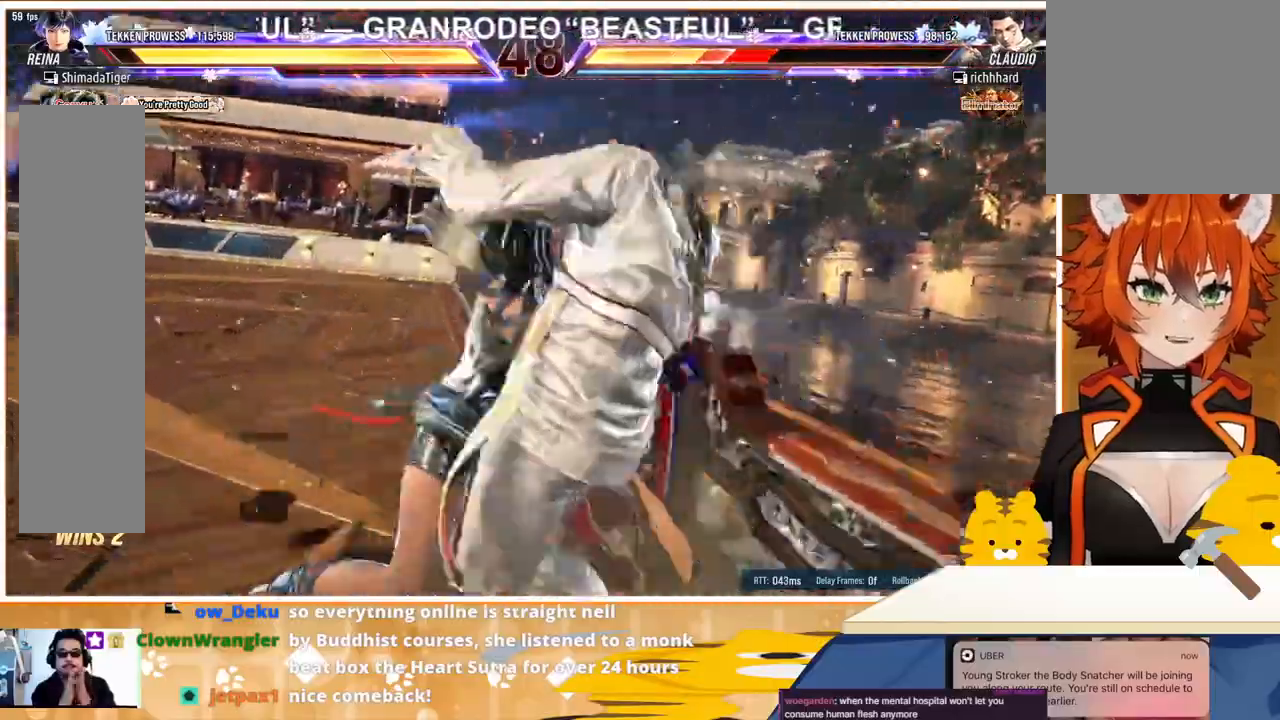
{"buttons": [], "events": []}
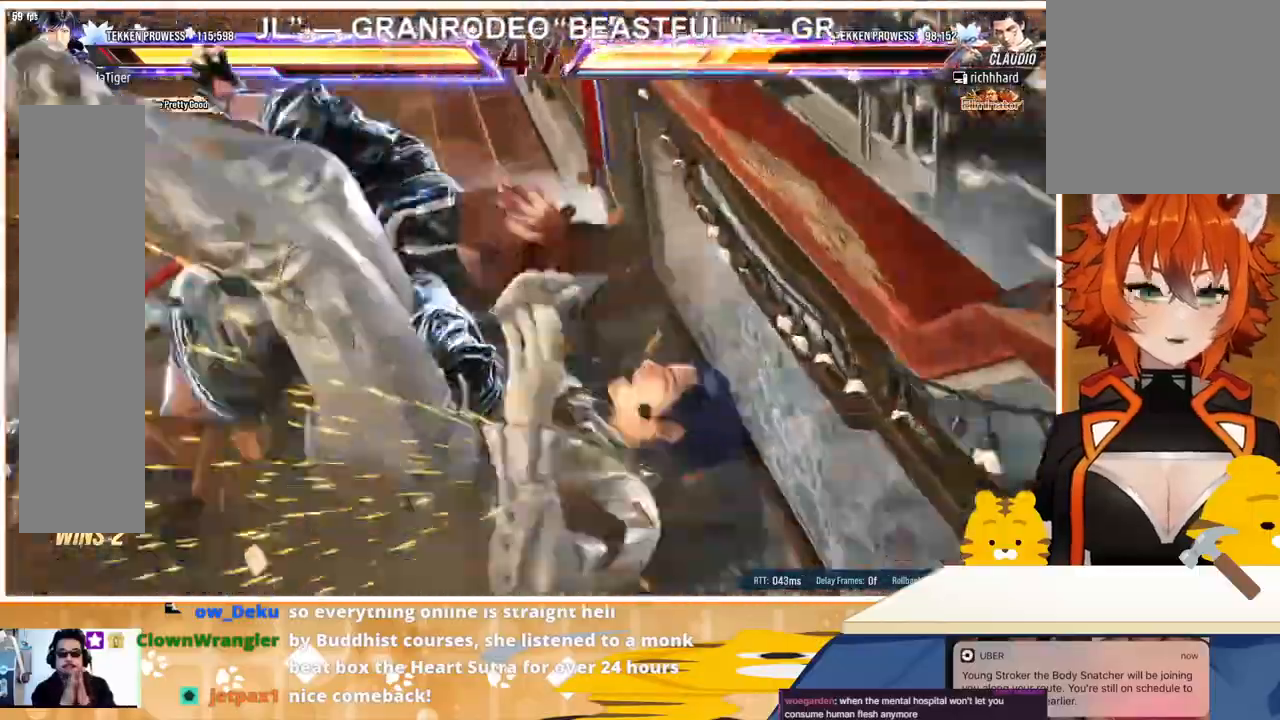
{"buttons": [], "events": []}